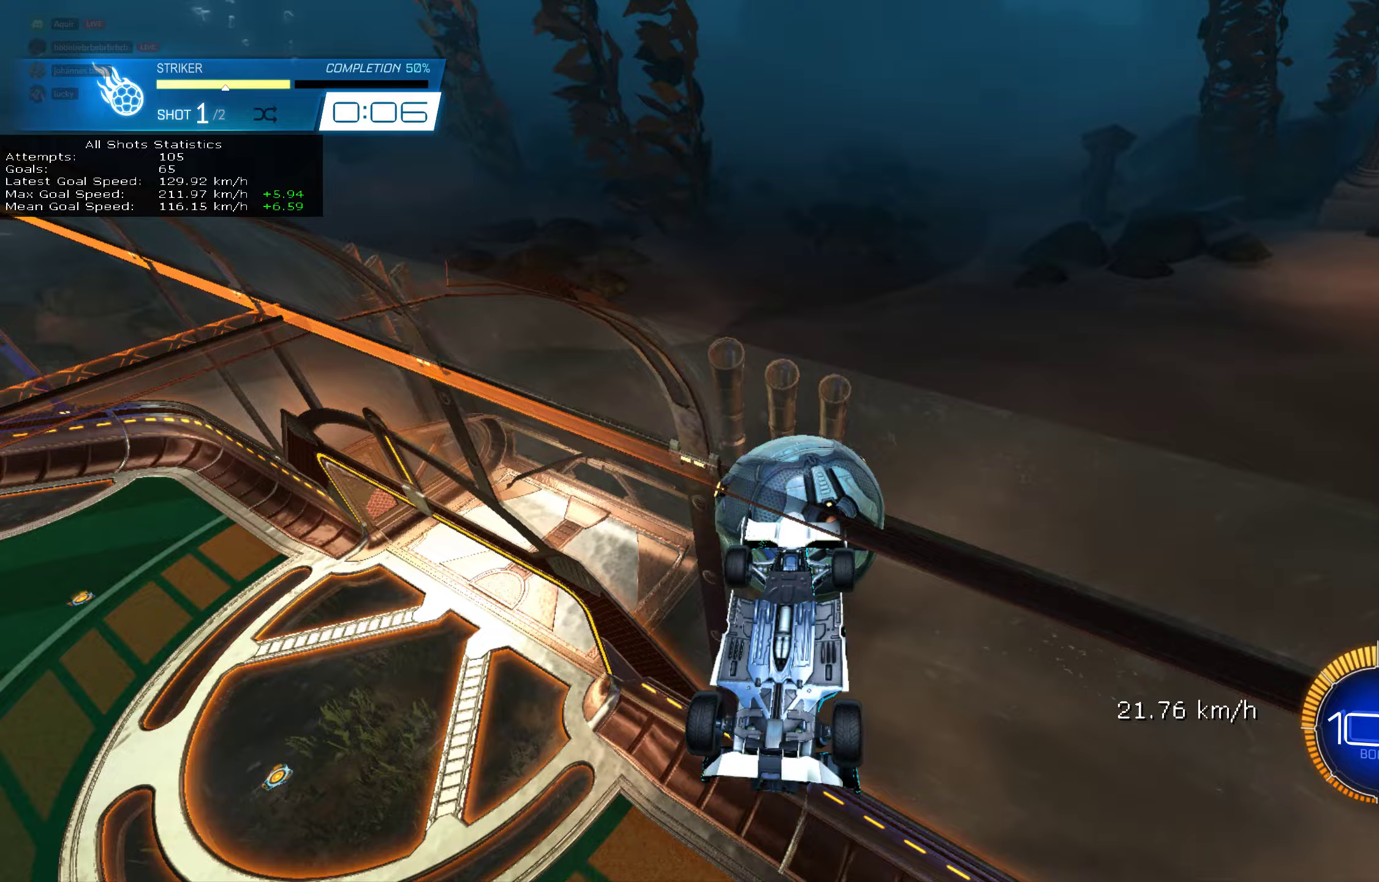
Gameplay with a controller (PlayStation layout); each line is a JSON object with the inputs held at the frame after it. "events" lists button and stick changes between this image and that frame as [ms after this image, input, new state], when the widget could be followed in between. Not read: DPAD_DOWN DPAD_LEFT DPAD_RIGHT DPAD_UP L3 R3 SELECT START right_stick.
{"buttons": [], "left_stick": "down", "events": [[450, "left_stick", "down"]]}
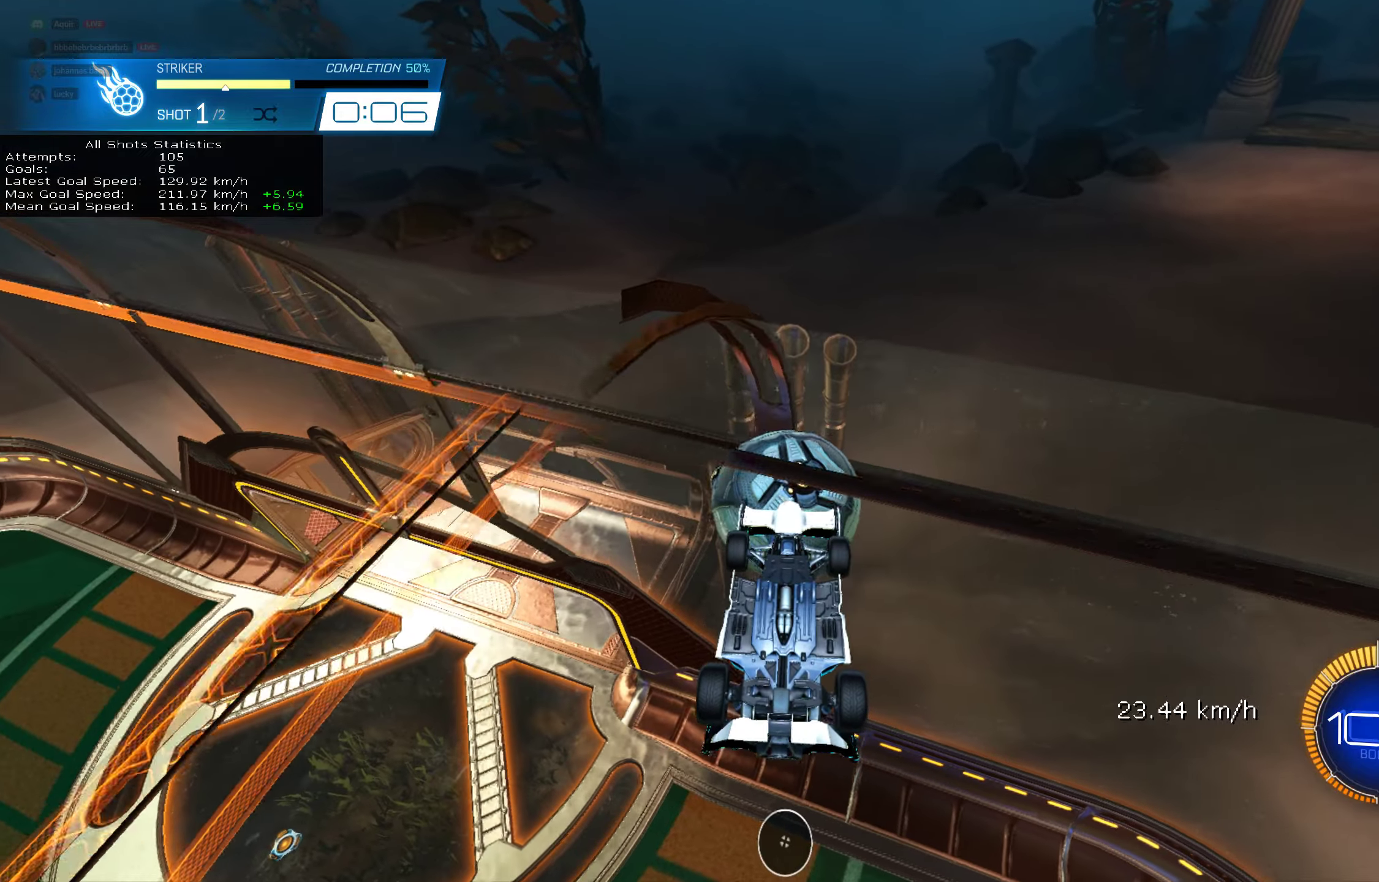
{"buttons": ["L1"], "left_stick": "center", "events": [[83, "left_stick", "down-right"], [100, "CIRCLE", "down"], [117, "L1", "down"], [217, "left_stick", "center"], [400, "CIRCLE", "up"]]}
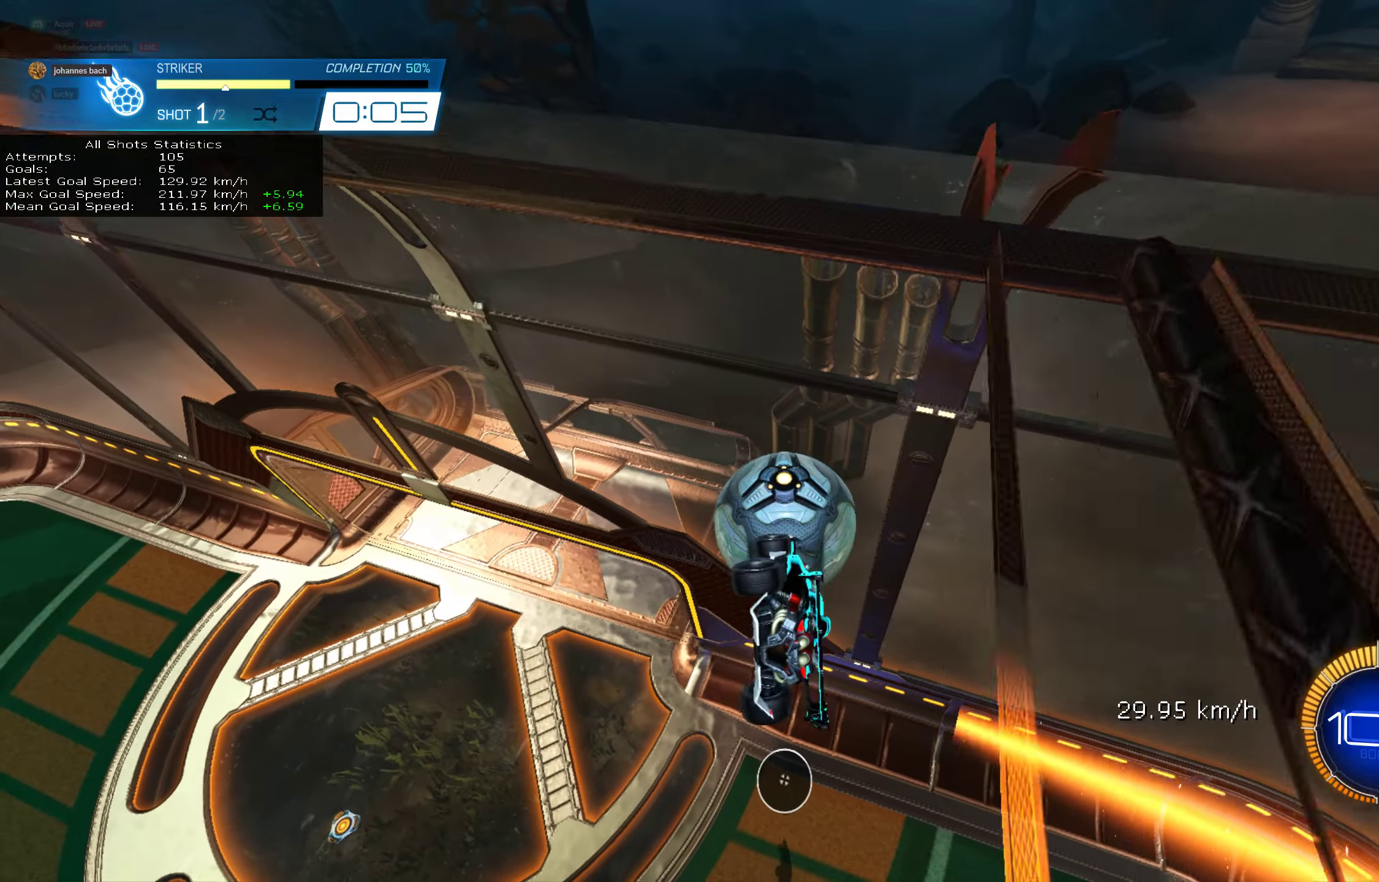
{"buttons": ["CIRCLE"], "left_stick": "center", "events": [[33, "left_stick", "up"], [183, "left_stick", "up-left"], [200, "CIRCLE", "down"], [333, "left_stick", "center"], [433, "L1", "up"]]}
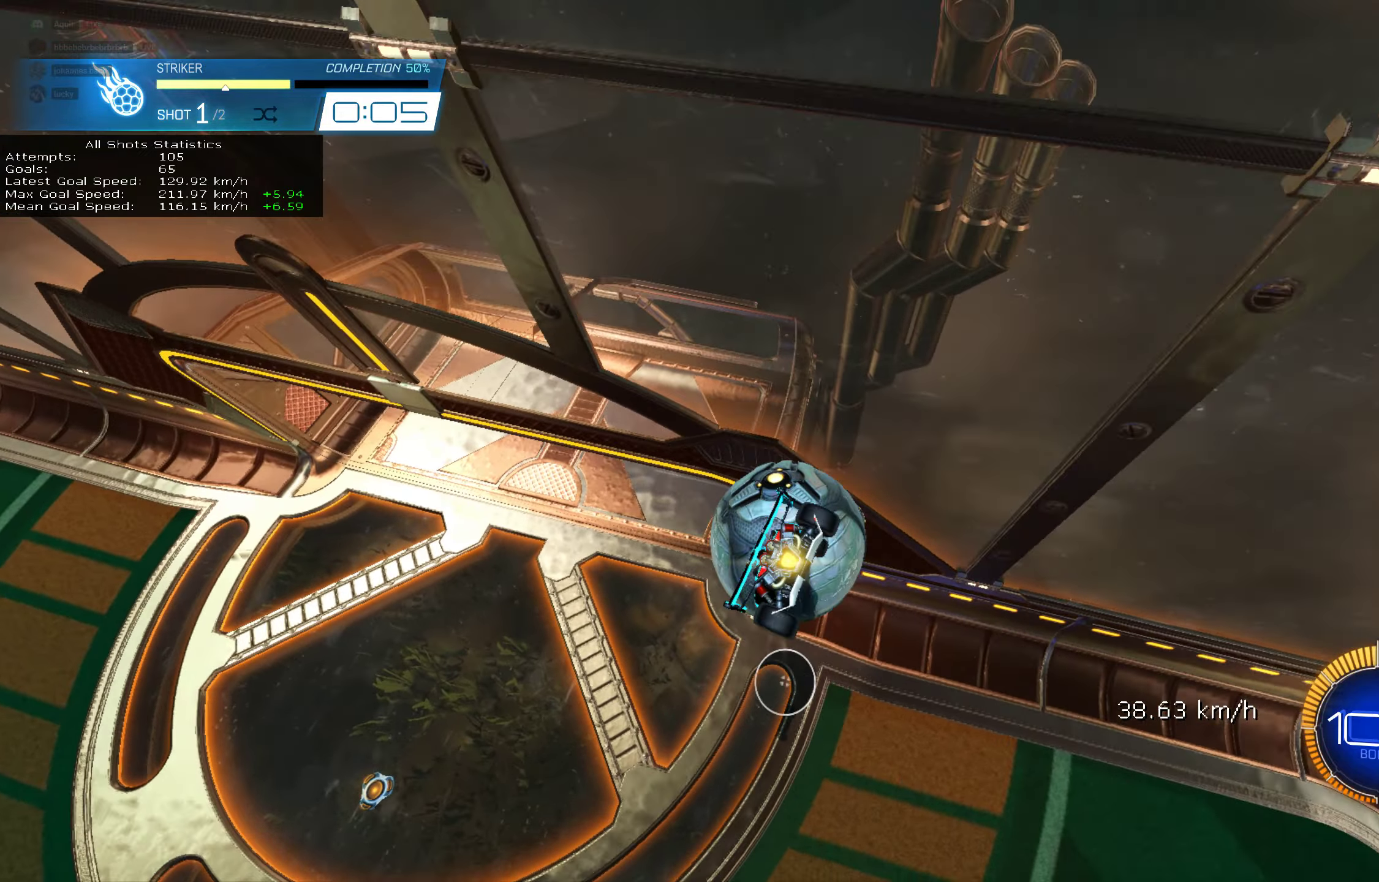
{"buttons": ["CIRCLE"], "left_stick": "up", "events": [[483, "left_stick", "up"]]}
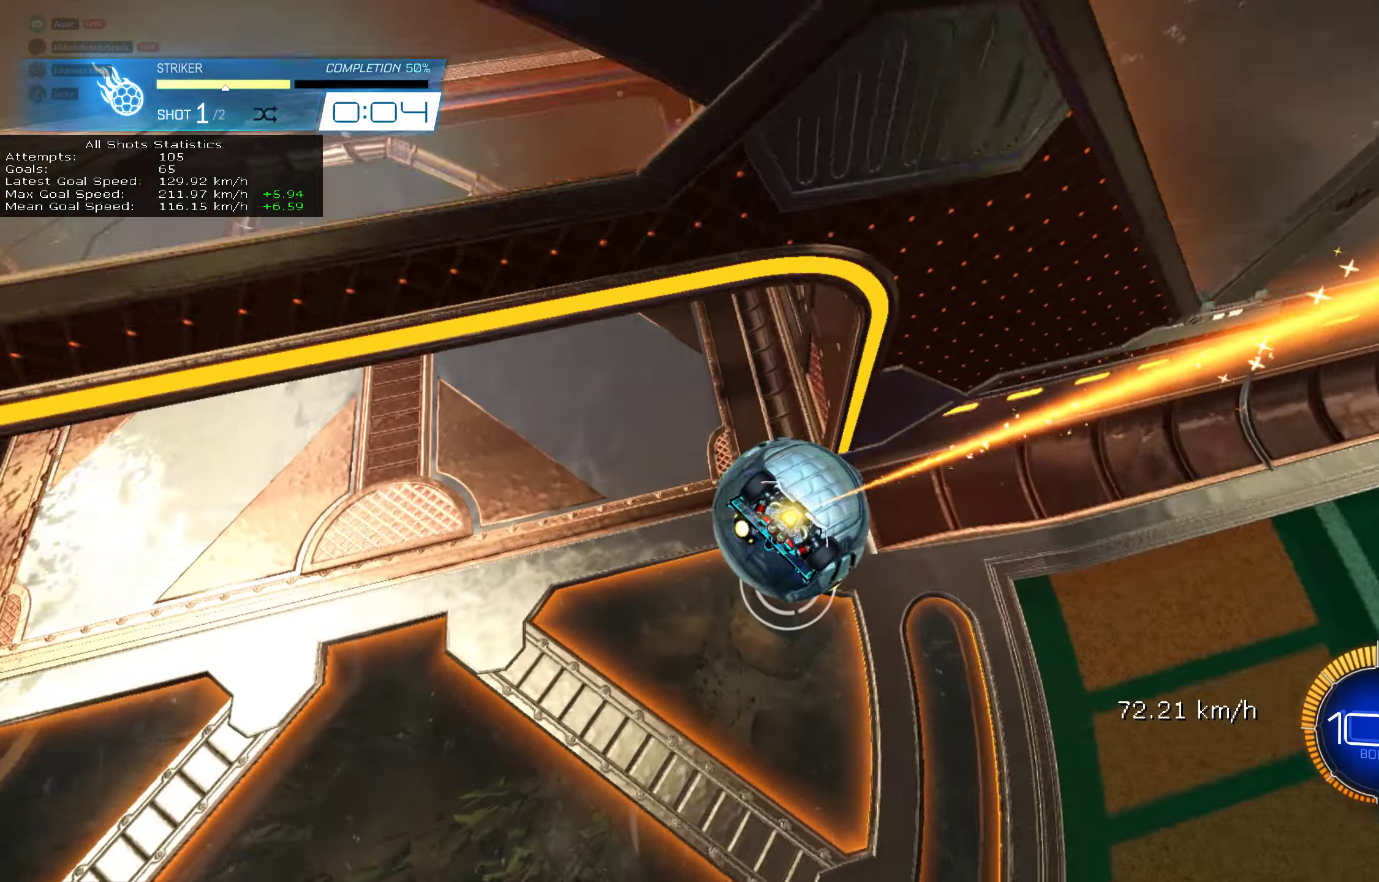
{"buttons": ["CIRCLE"], "left_stick": "center", "events": [[150, "CROSS", "down"], [250, "left_stick", "center"], [283, "CROSS", "up"]]}
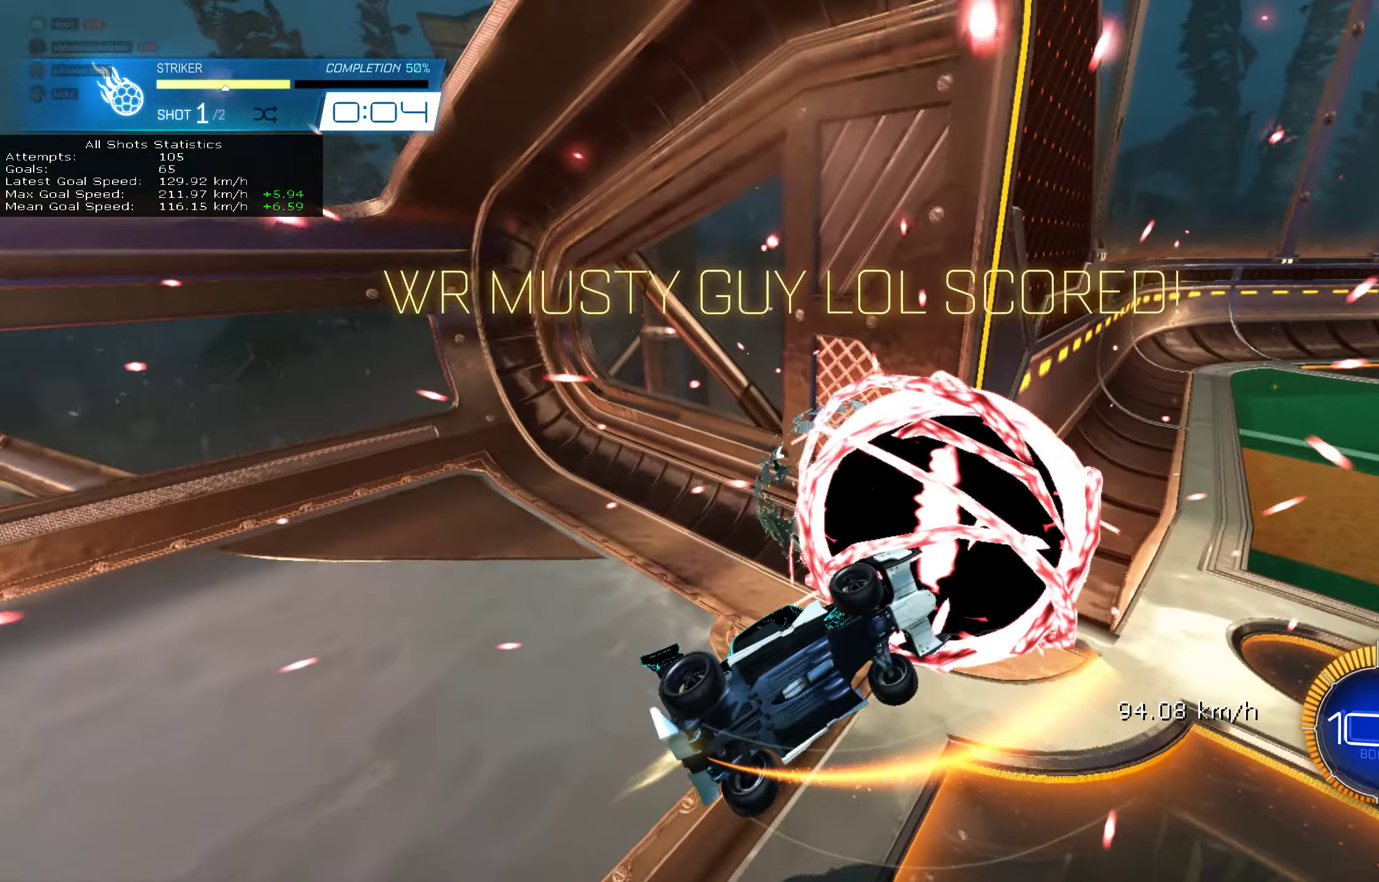
{"buttons": ["CIRCLE"], "left_stick": "center", "events": [[83, "L2", "down"], [150, "CIRCLE", "up"], [150, "L2", "up"], [267, "CIRCLE", "down"]]}
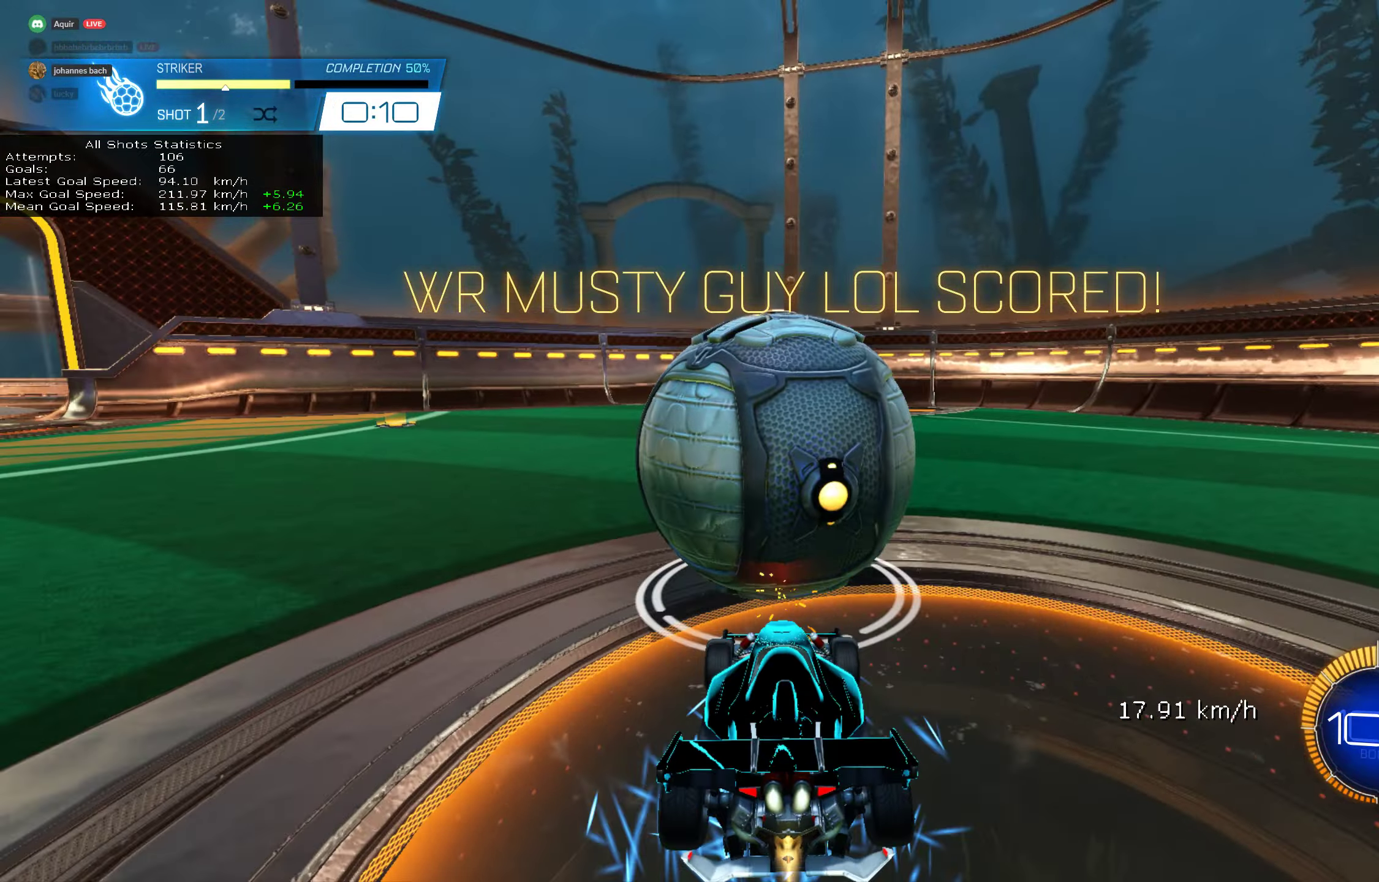
{"buttons": [], "left_stick": "center", "events": [[350, "CIRCLE", "up"]]}
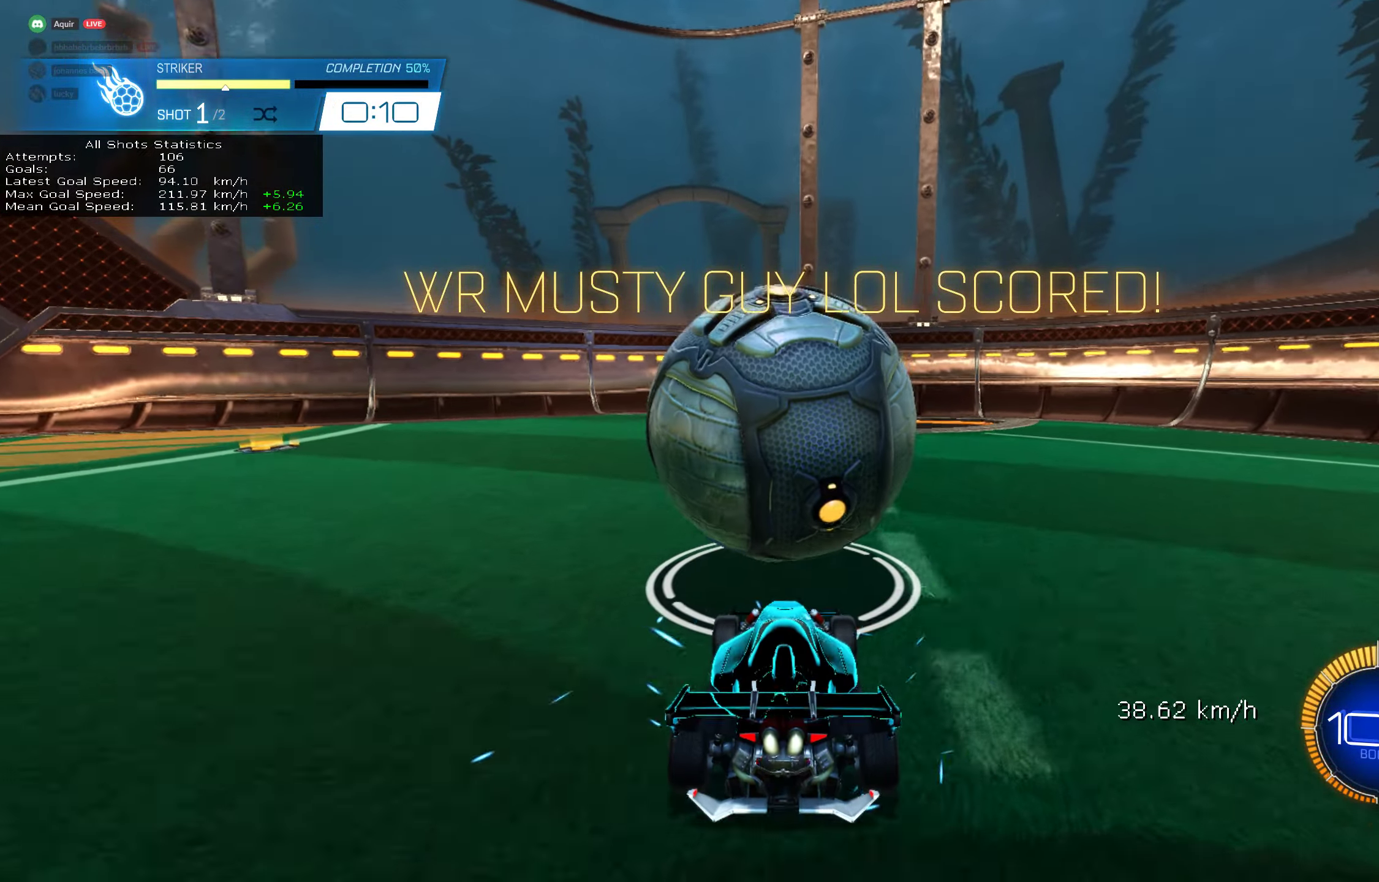
{"buttons": ["CIRCLE"], "left_stick": "center", "events": [[17, "CIRCLE", "down"]]}
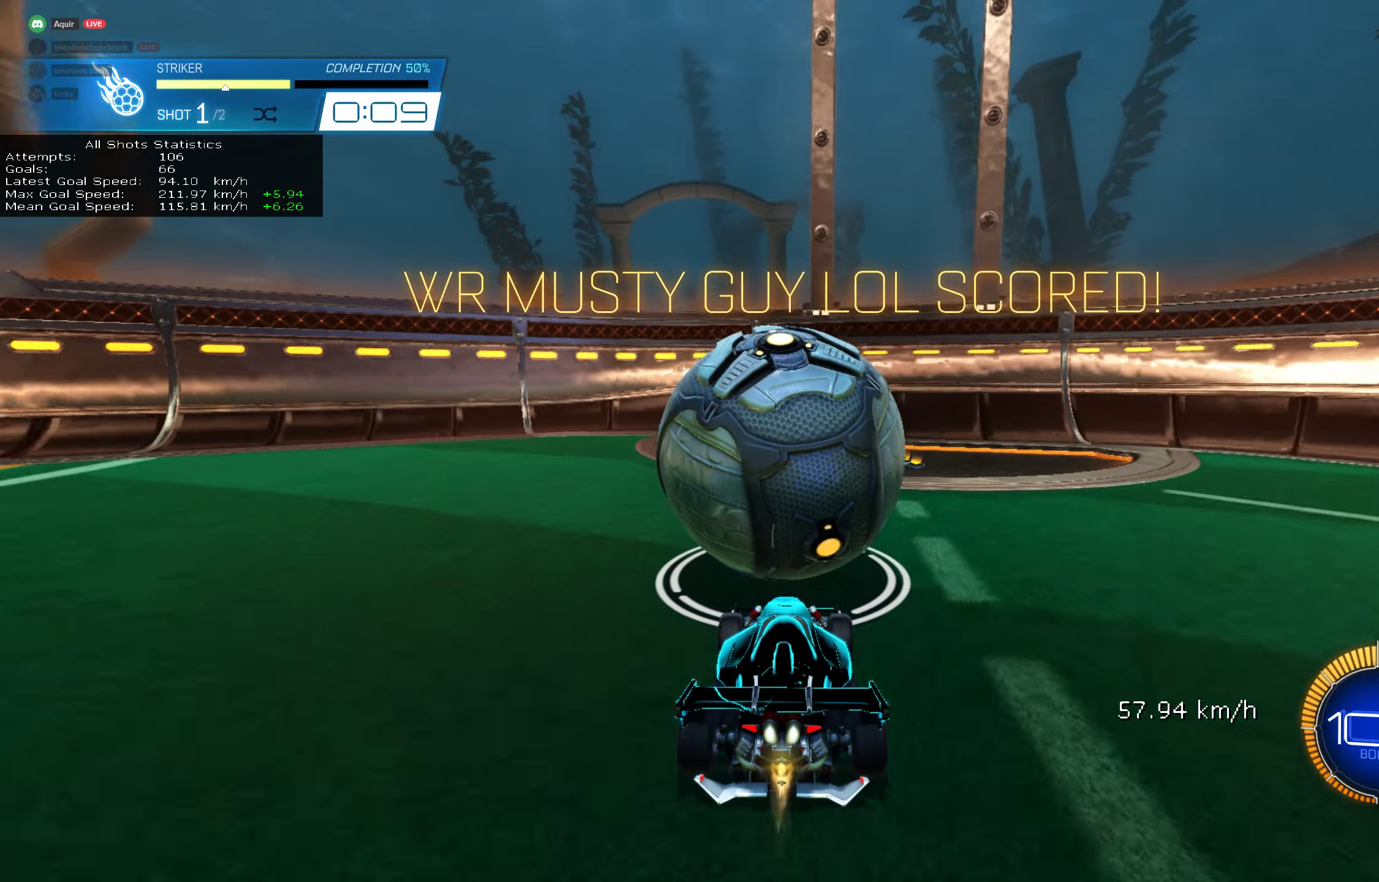
{"buttons": ["L2"], "left_stick": "center", "events": [[267, "L2", "down"], [400, "CIRCLE", "up"]]}
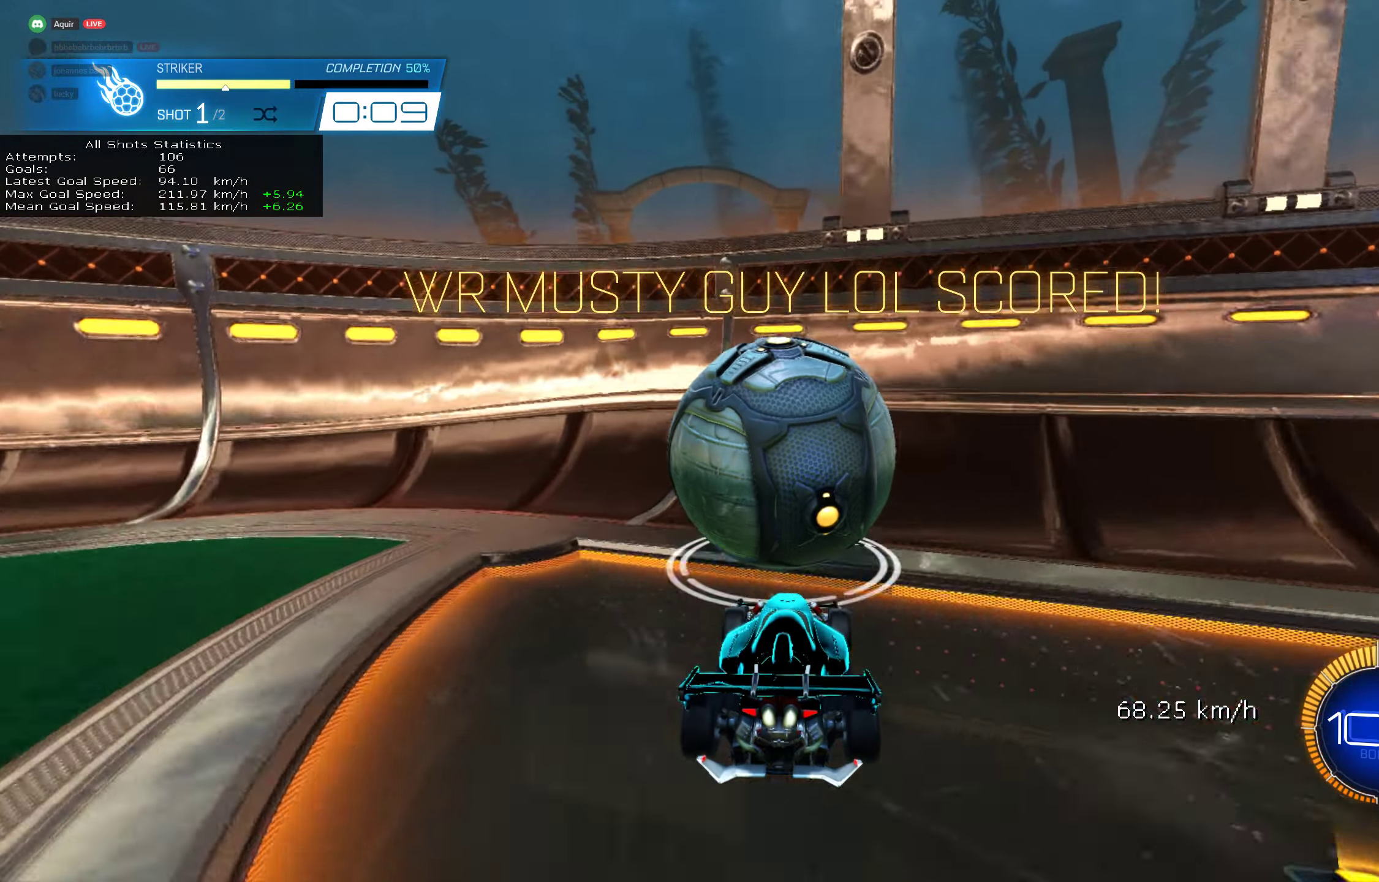
{"buttons": ["L1"], "left_stick": "down", "events": [[17, "CIRCLE", "down"], [100, "L2", "up"], [283, "R1", "down"], [300, "R1", "up"], [417, "left_stick", "down"], [433, "CIRCLE", "up"], [433, "L1", "down"]]}
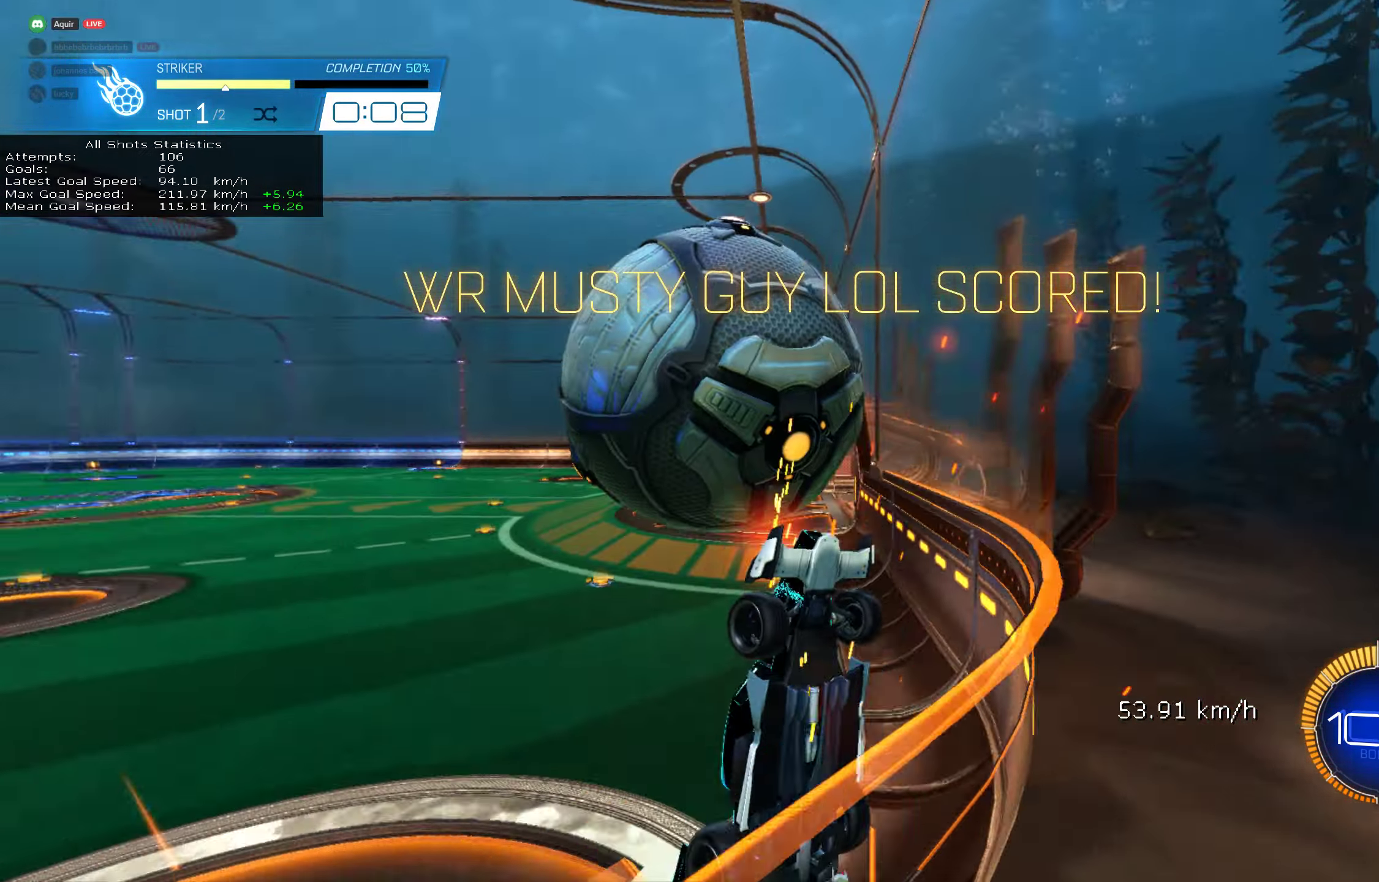
{"buttons": ["CIRCLE", "L1"], "left_stick": "down-right", "events": [[17, "R2", "down"], [83, "CROSS", "down"], [200, "left_stick", "down-right"], [233, "CROSS", "up"], [333, "CIRCLE", "down"], [400, "R2", "up"]]}
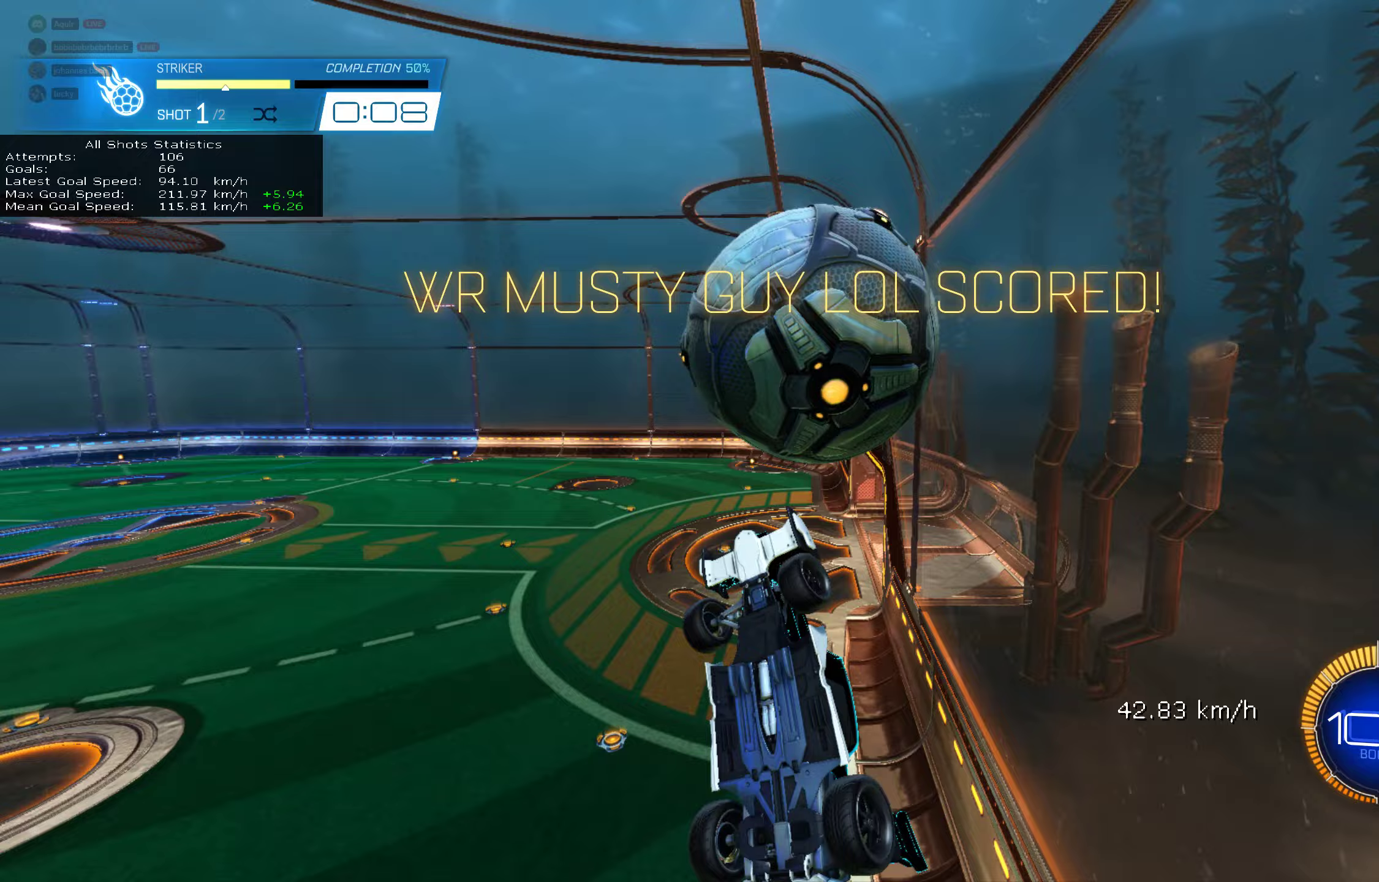
{"buttons": ["L1"], "left_stick": "right", "events": [[17, "left_stick", "center"], [67, "CIRCLE", "up"], [250, "left_stick", "right"]]}
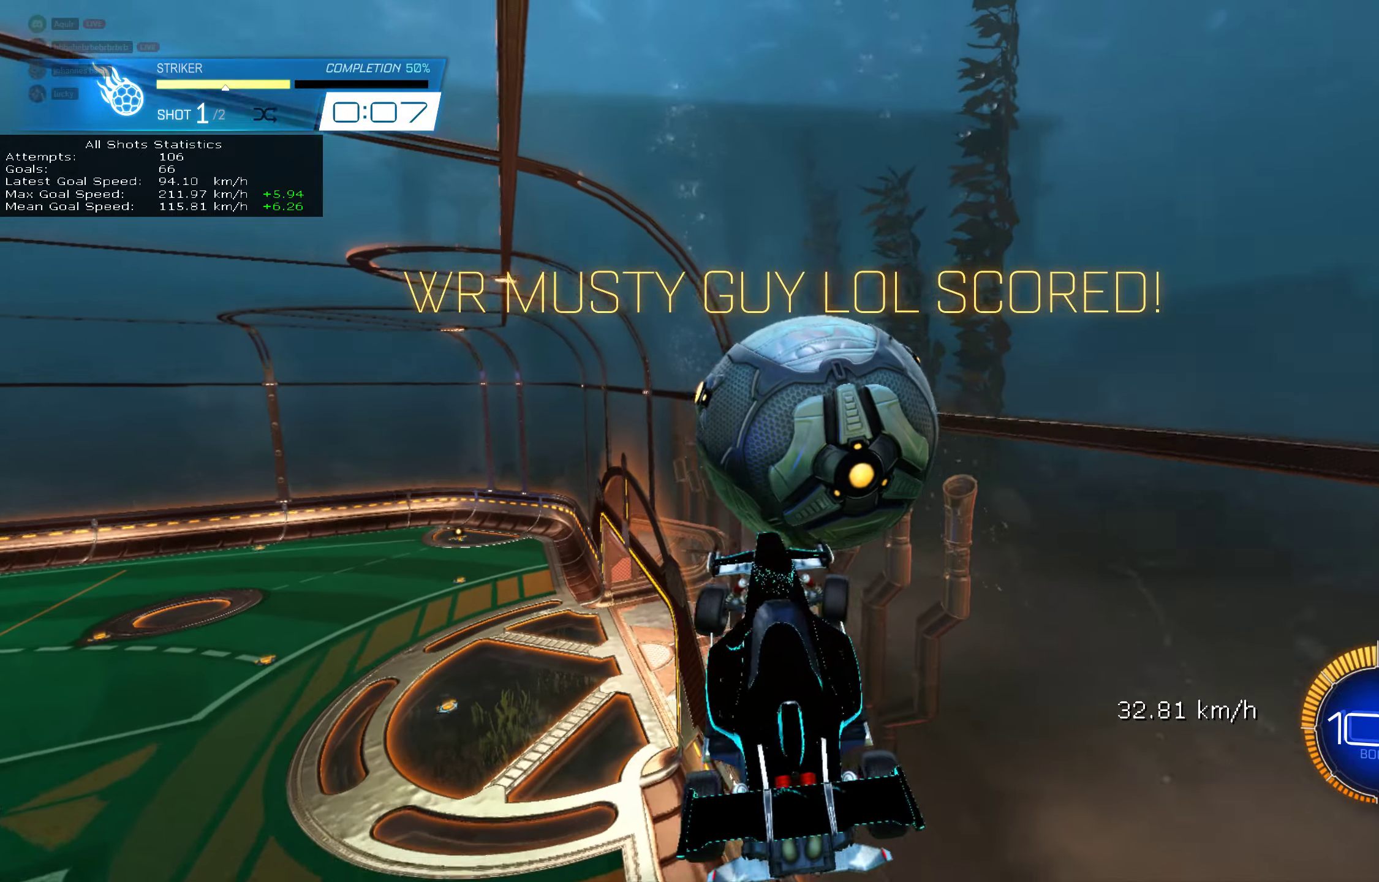
{"buttons": ["CIRCLE"], "left_stick": "down", "events": [[133, "left_stick", "up"], [250, "left_stick", "left"], [350, "left_stick", "down-left"], [400, "CIRCLE", "down"], [450, "left_stick", "down"], [483, "L1", "up"]]}
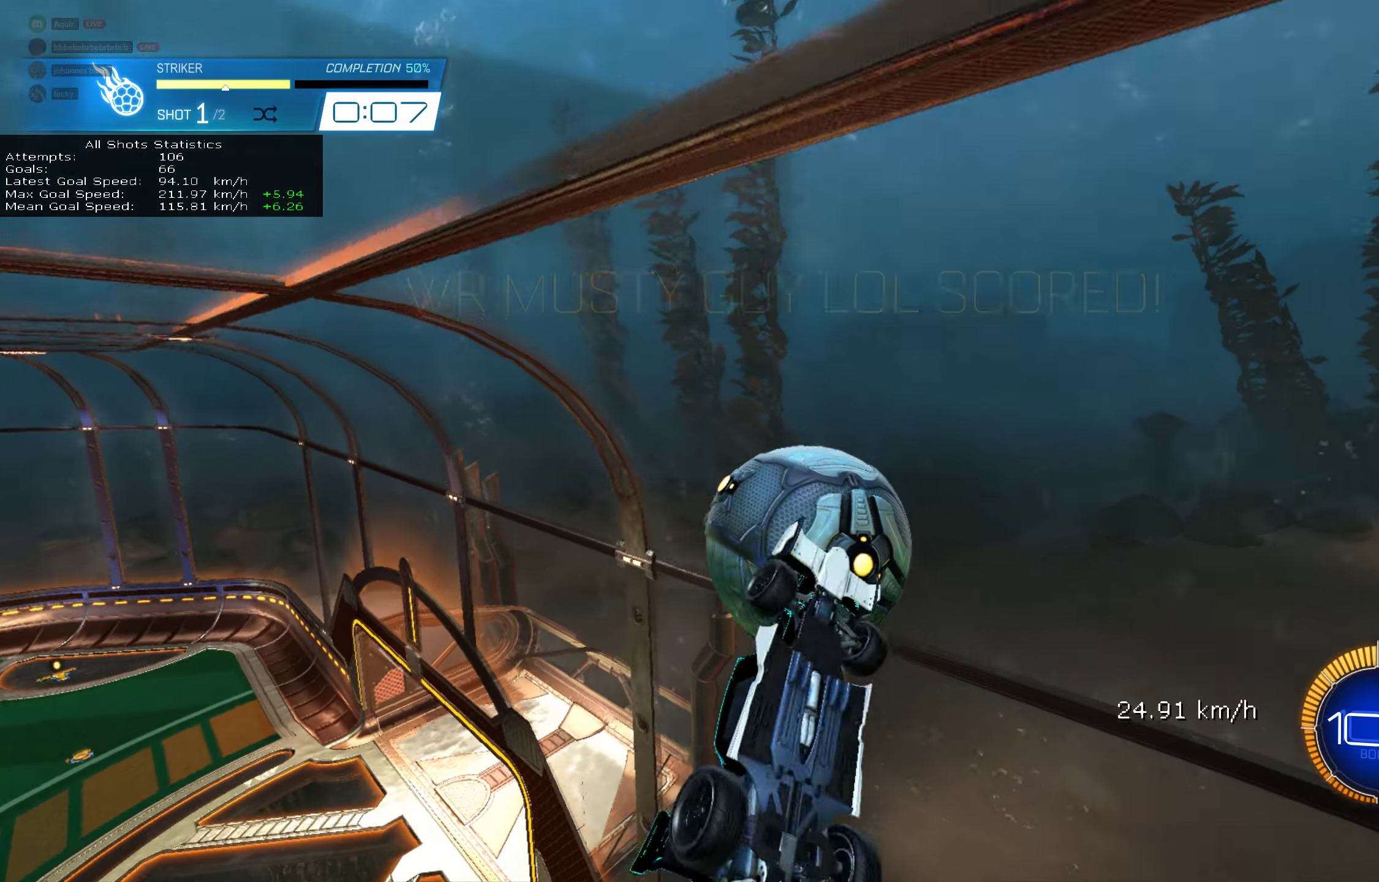
{"buttons": [], "left_stick": "center", "events": [[50, "CIRCLE", "up"], [50, "left_stick", "center"], [217, "left_stick", "down"], [267, "left_stick", "center"]]}
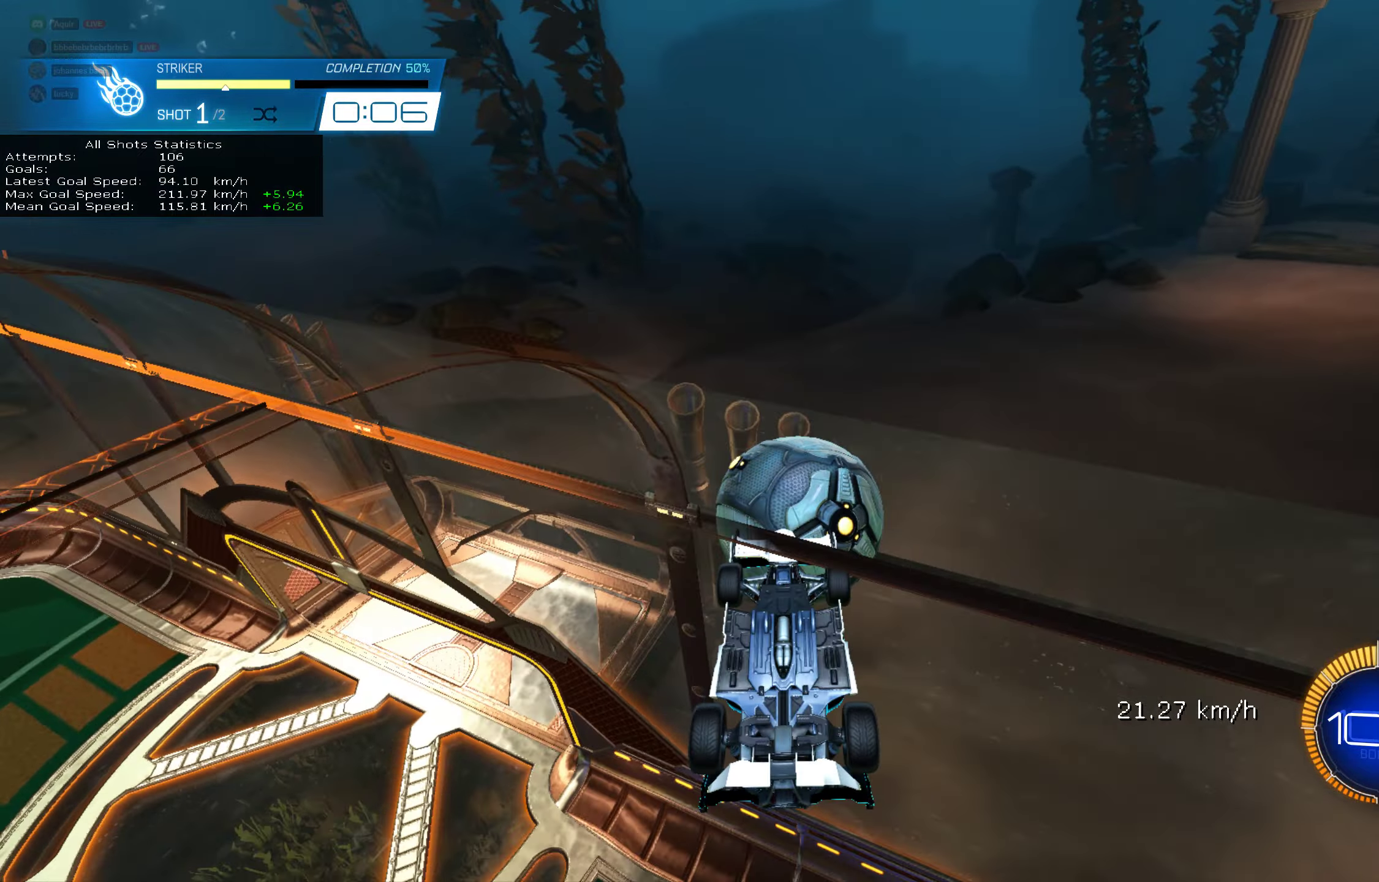
{"buttons": ["L1"], "left_stick": "center", "events": [[133, "left_stick", "up"], [267, "L1", "down"], [383, "left_stick", "center"]]}
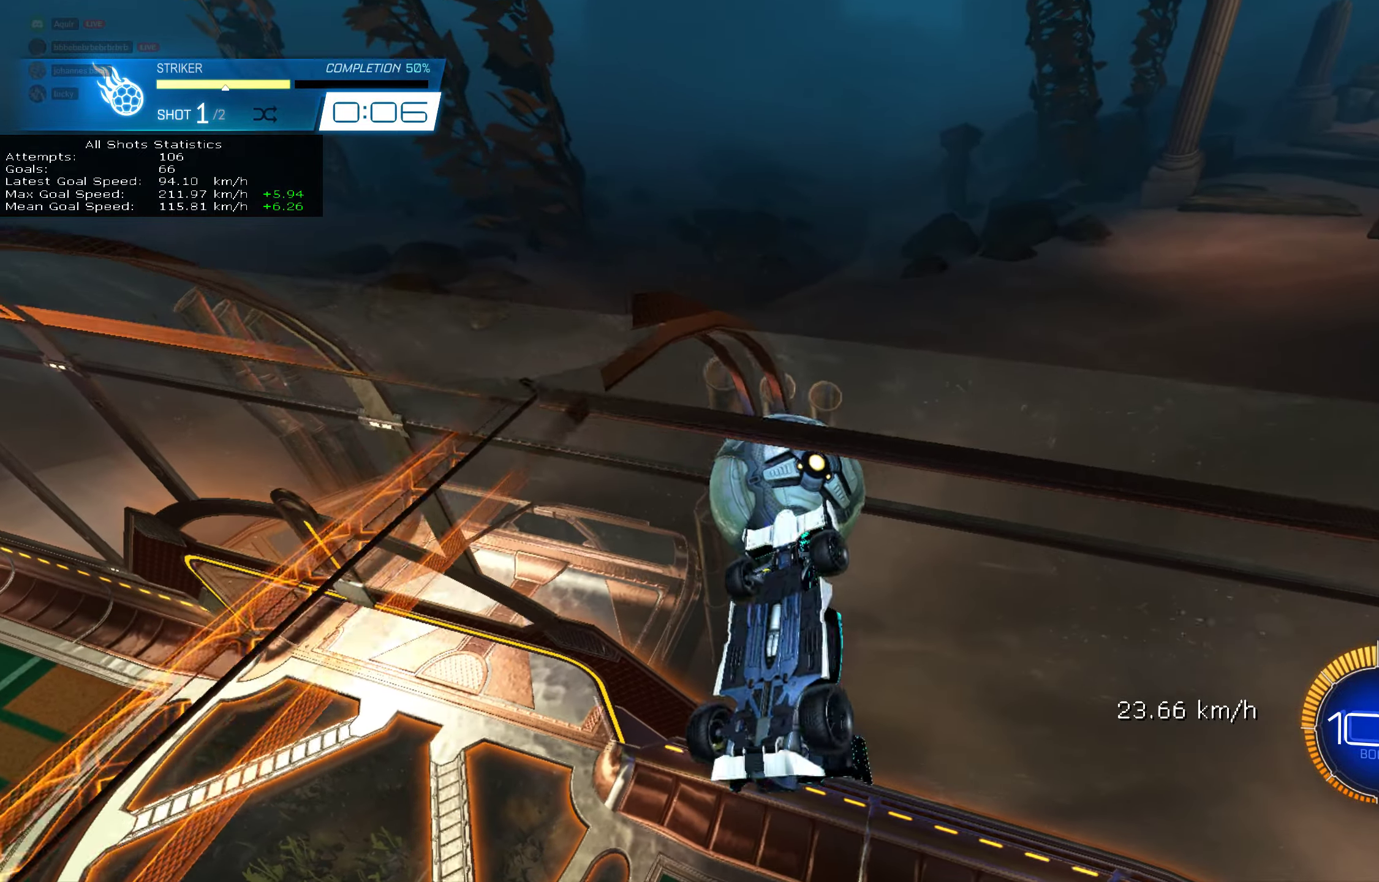
{"buttons": ["L1"], "left_stick": "up-left", "events": [[33, "CIRCLE", "down"], [83, "left_stick", "right"], [217, "left_stick", "up"], [283, "CIRCLE", "up"], [417, "left_stick", "up-left"]]}
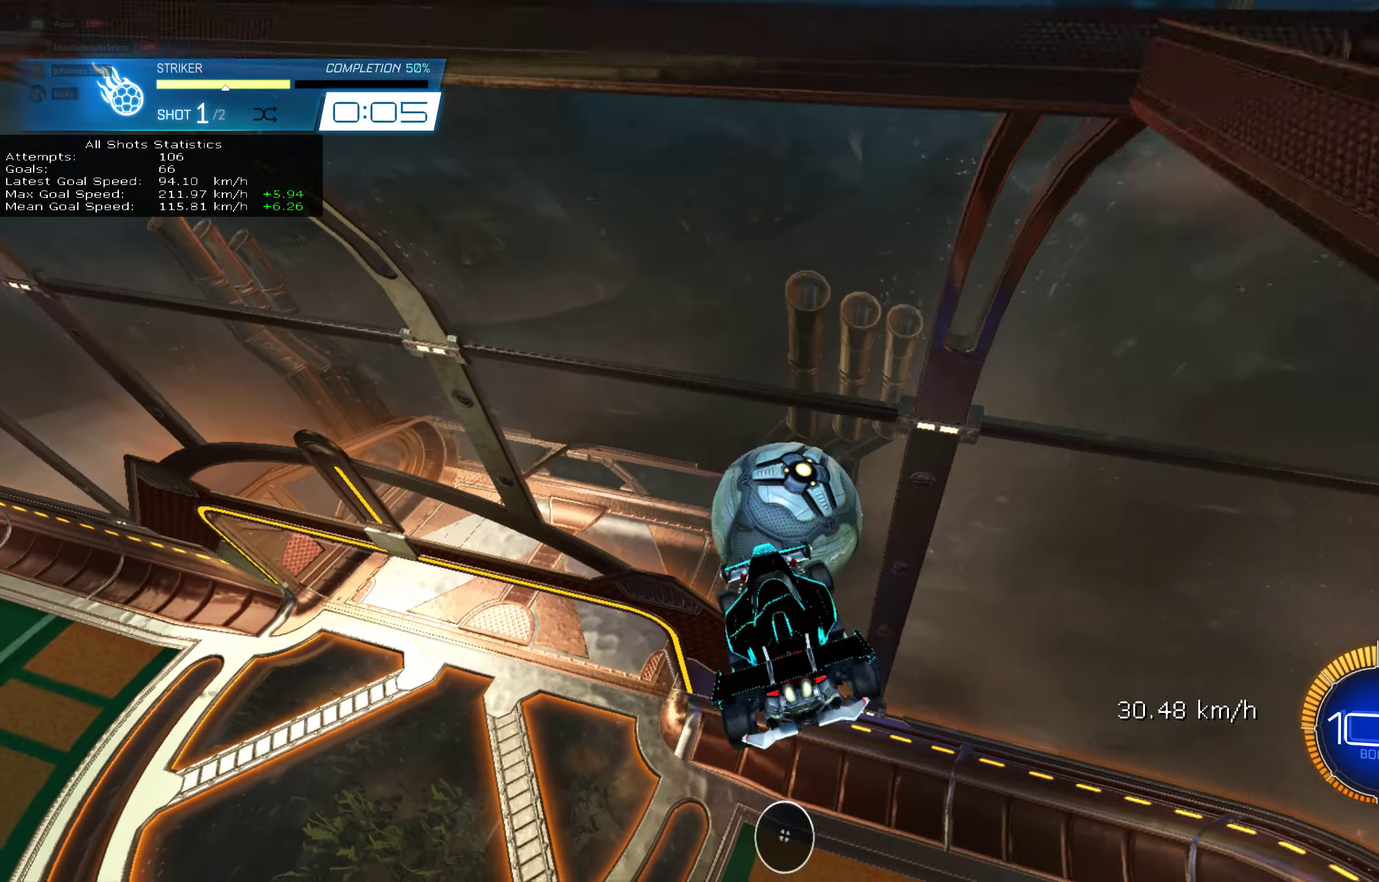
{"buttons": ["CIRCLE"], "left_stick": "center", "events": [[17, "left_stick", "left"], [100, "L1", "up"], [183, "left_stick", "center"], [200, "CIRCLE", "down"]]}
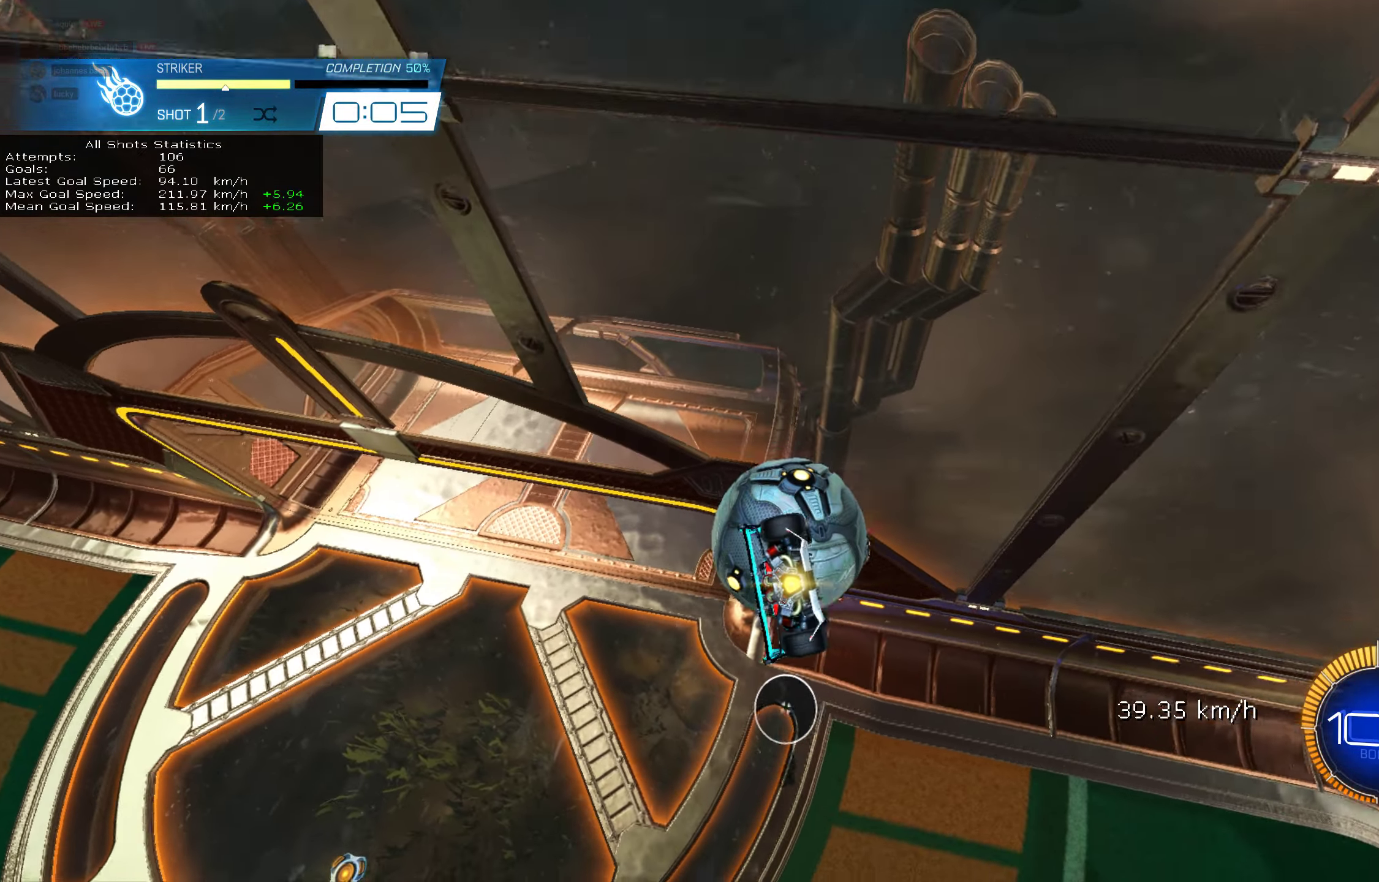
{"buttons": ["CIRCLE"], "left_stick": "up"}
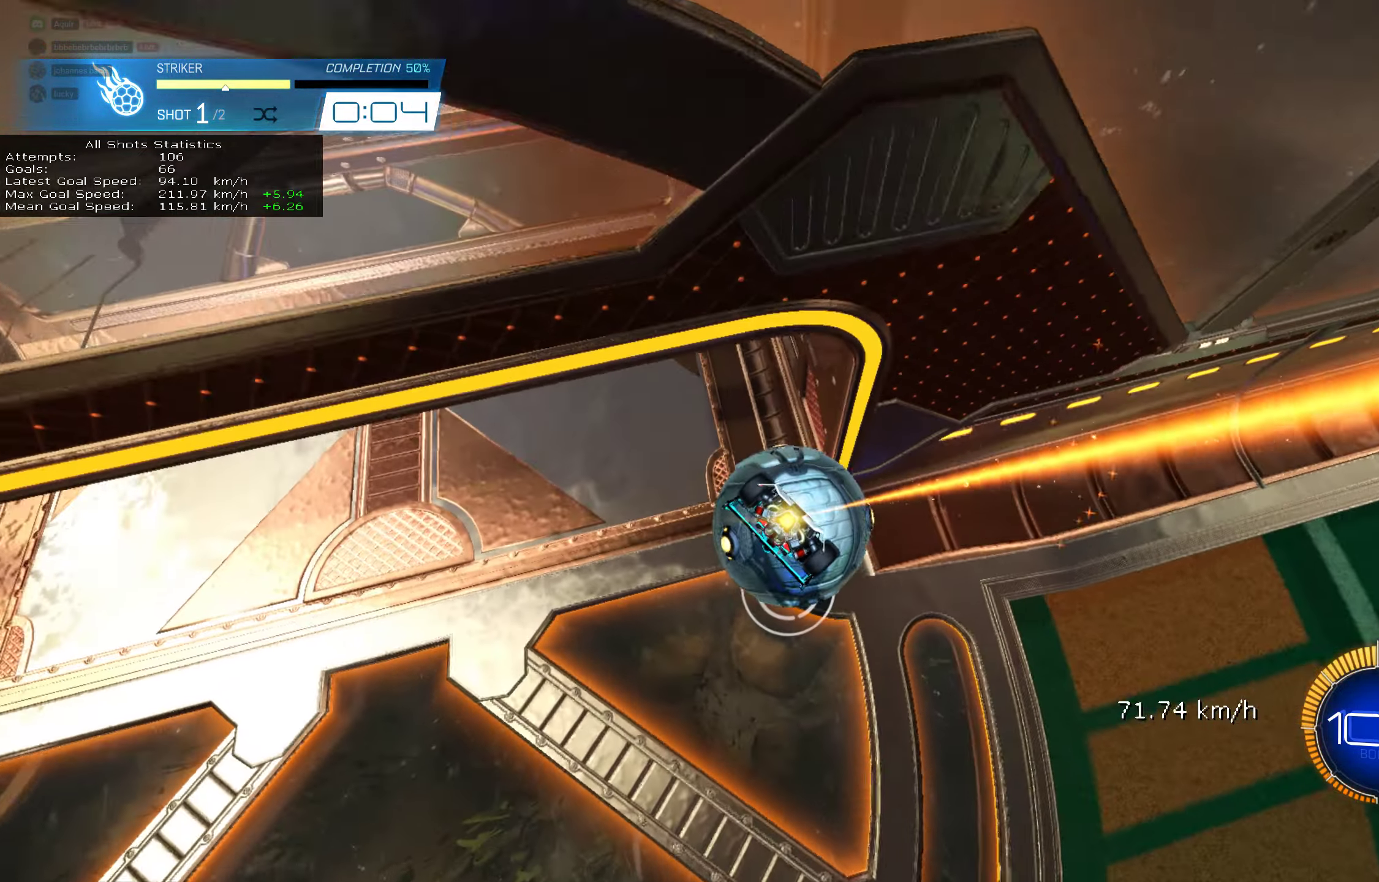
{"buttons": ["CIRCLE", "R2"], "left_stick": "center", "events": [[183, "CROSS", "down"], [333, "left_stick", "center"], [350, "CROSS", "up"], [500, "R2", "down"]]}